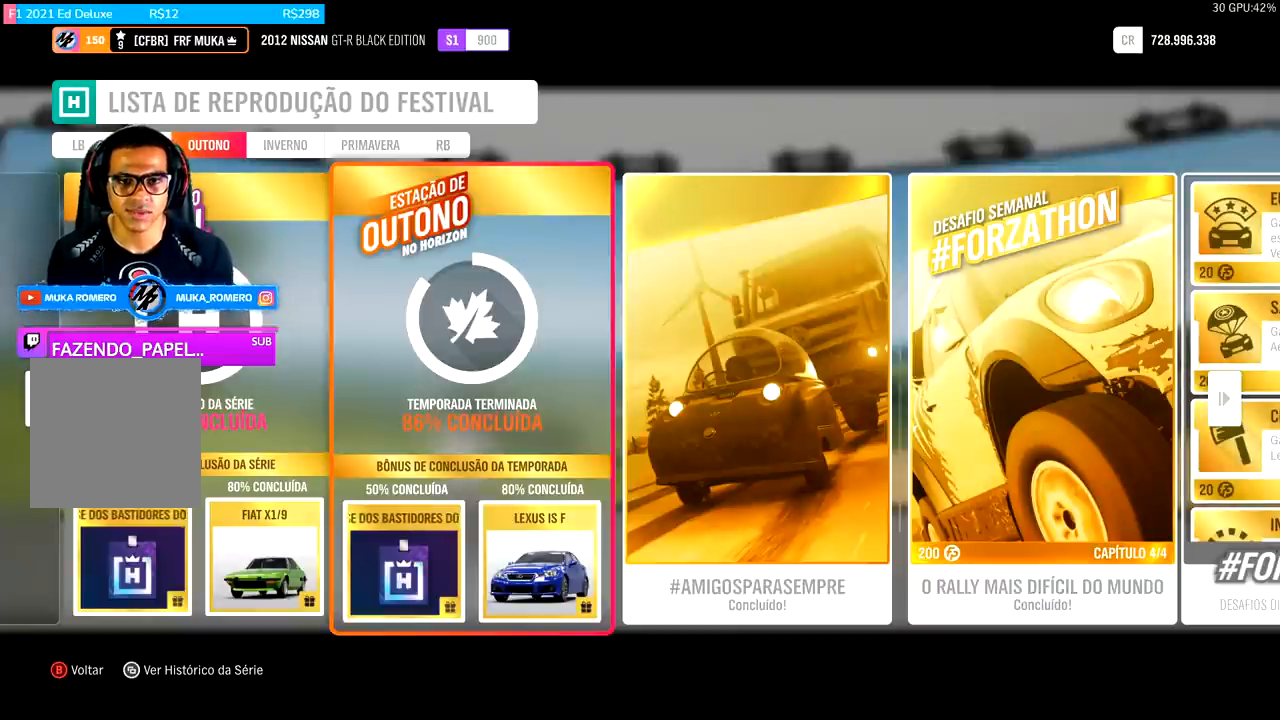
Gameplay with a controller (Xbox layout); each line is a JSON object with the inputs held at the frame after it. "events" lists button and stick changes between this image and that frame as [ms after this image, input, new state], when the widget could be followed in between.
{"buttons": ["START"], "left_stick": "center", "right_stick": "center", "events": [[500, "START", "down"]]}
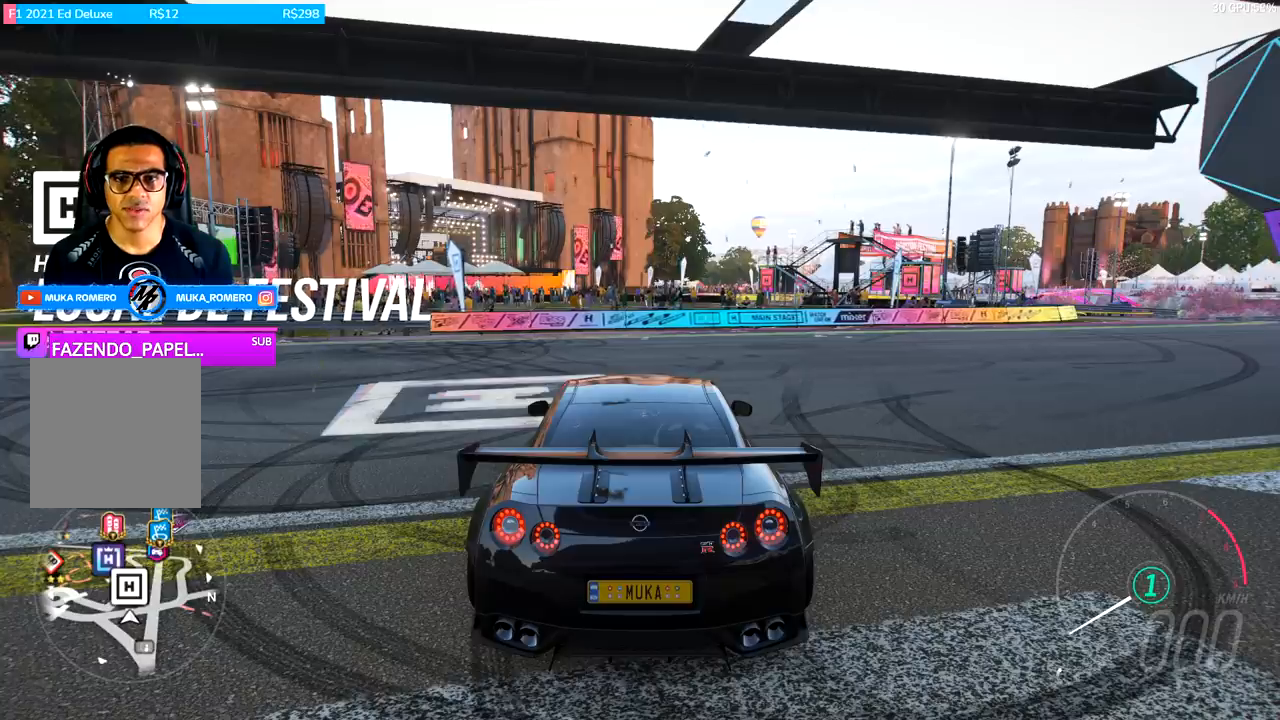
{"buttons": [], "left_stick": "center", "right_stick": "center", "events": [[133, "START", "up"]]}
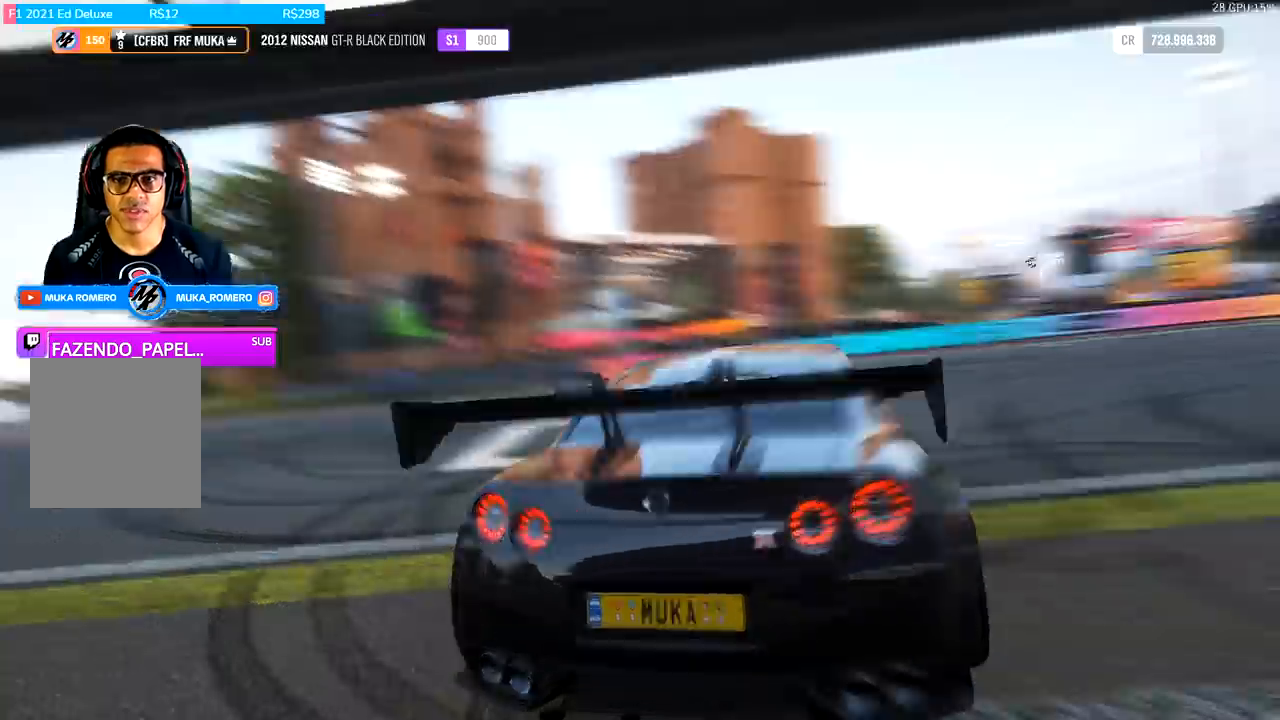
{"buttons": [], "left_stick": "center", "right_stick": "center", "events": []}
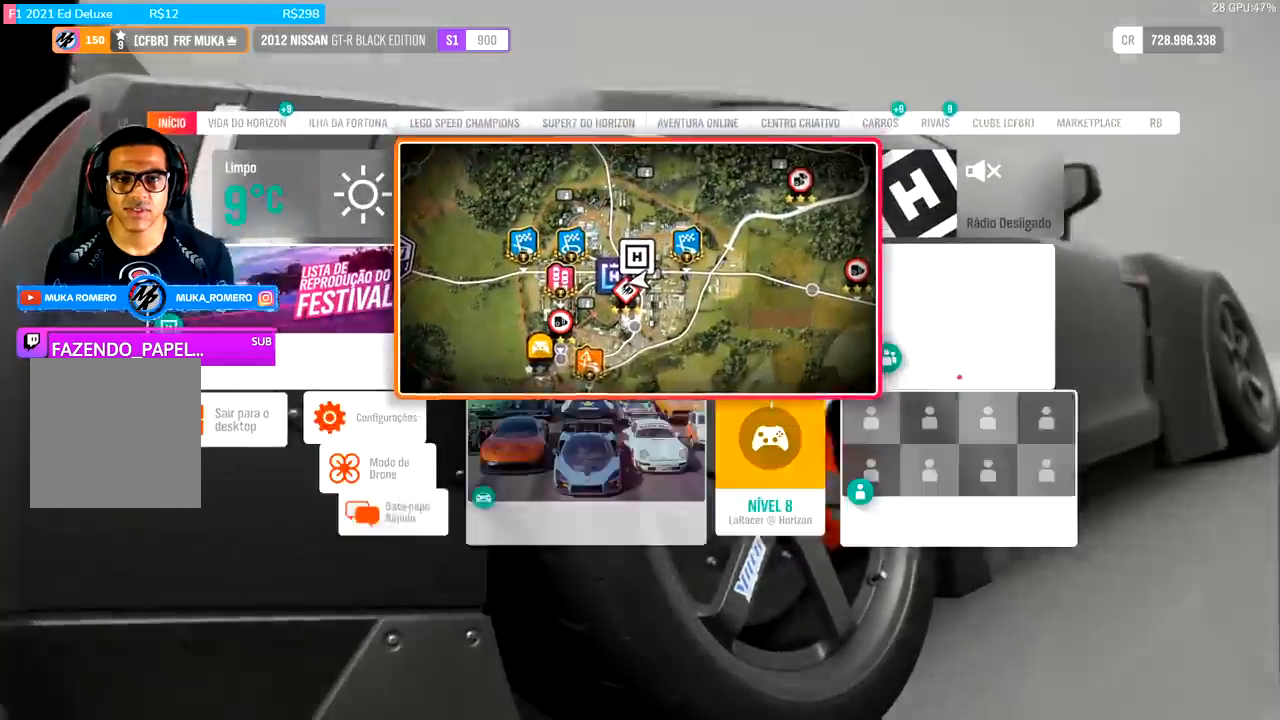
{"buttons": ["A"], "left_stick": "center", "right_stick": "center", "events": [[433, "A", "down"]]}
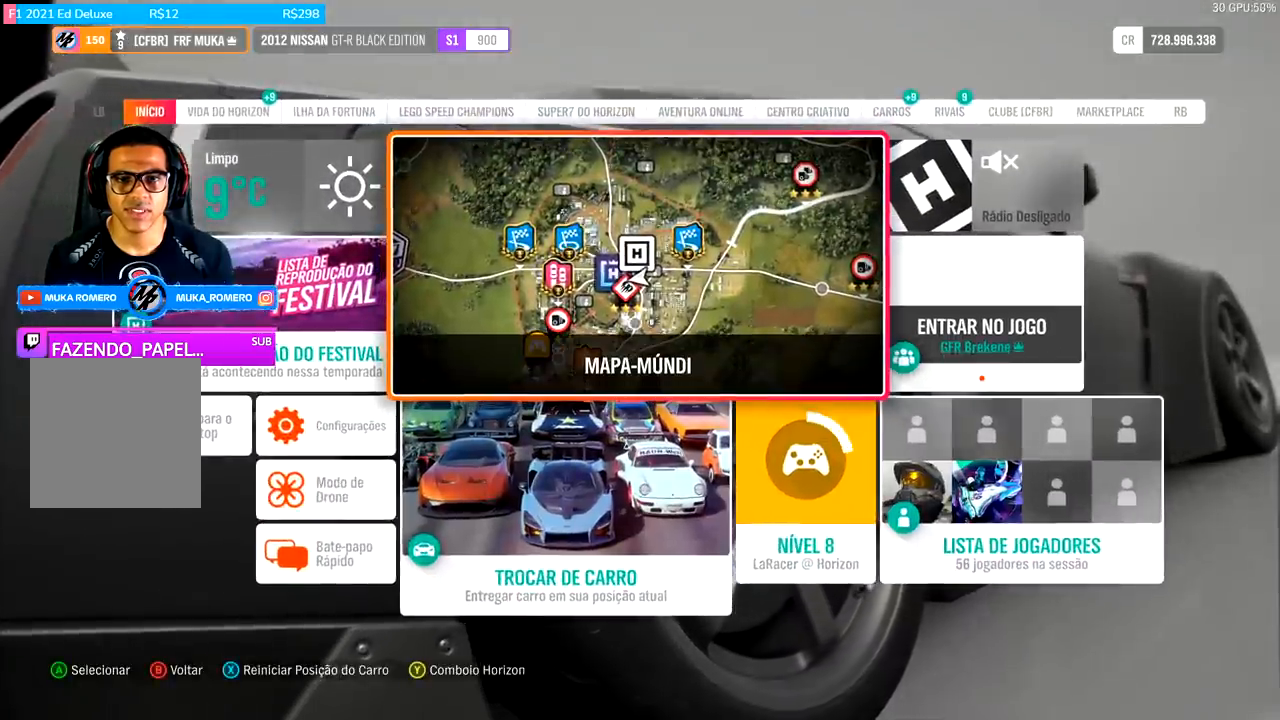
{"buttons": [], "left_stick": "center", "right_stick": "center", "events": [[100, "A", "up"]]}
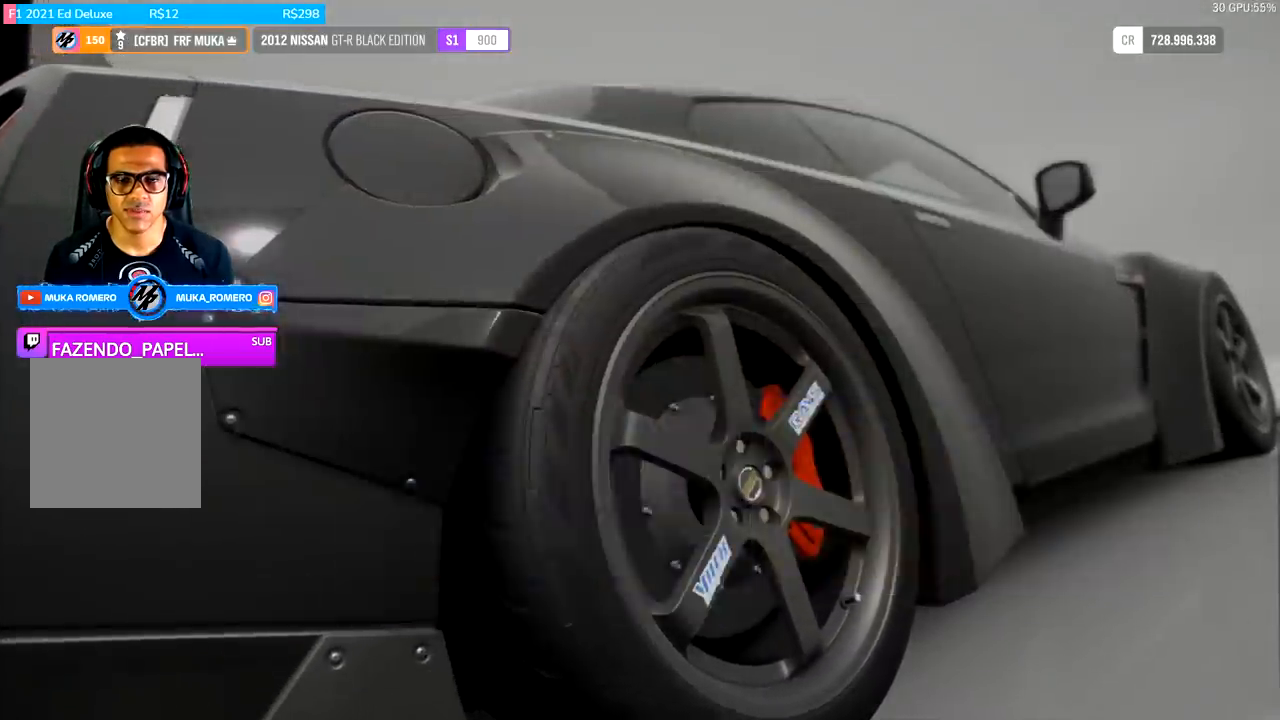
{"buttons": [], "left_stick": "center", "right_stick": "center", "events": []}
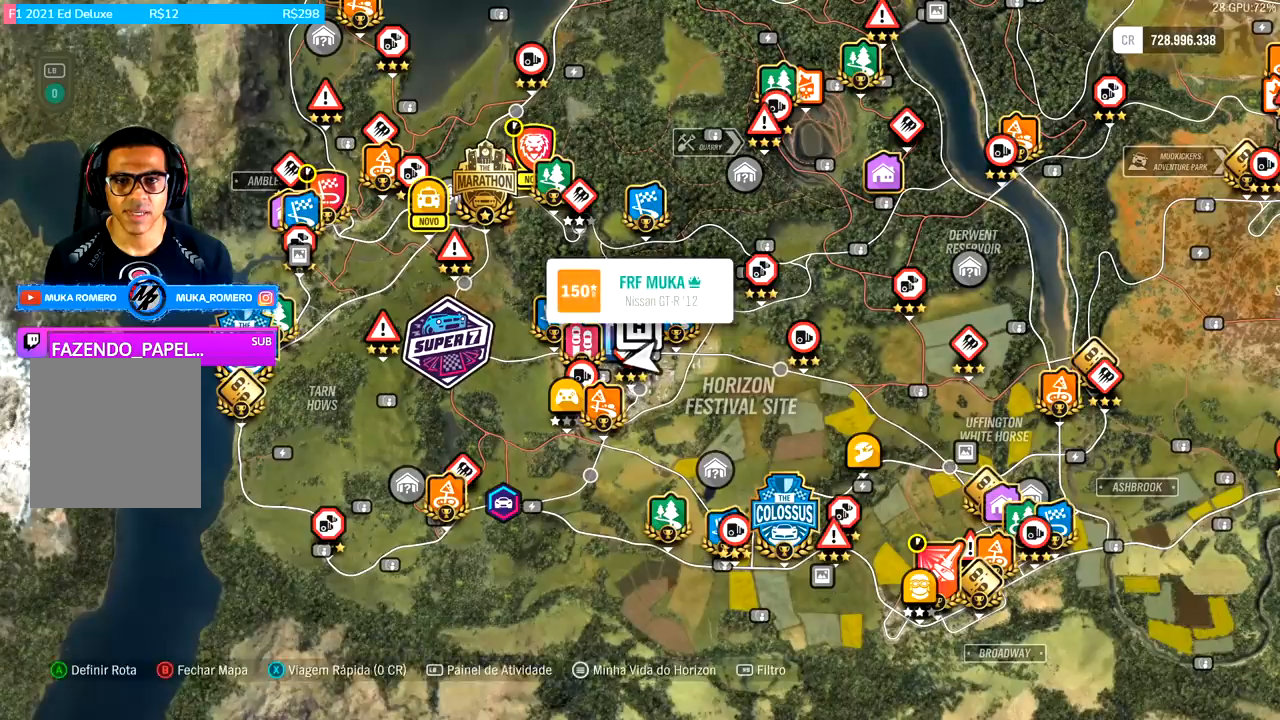
{"buttons": [], "left_stick": "center", "right_stick": "up", "events": [[133, "right_stick", "up"]]}
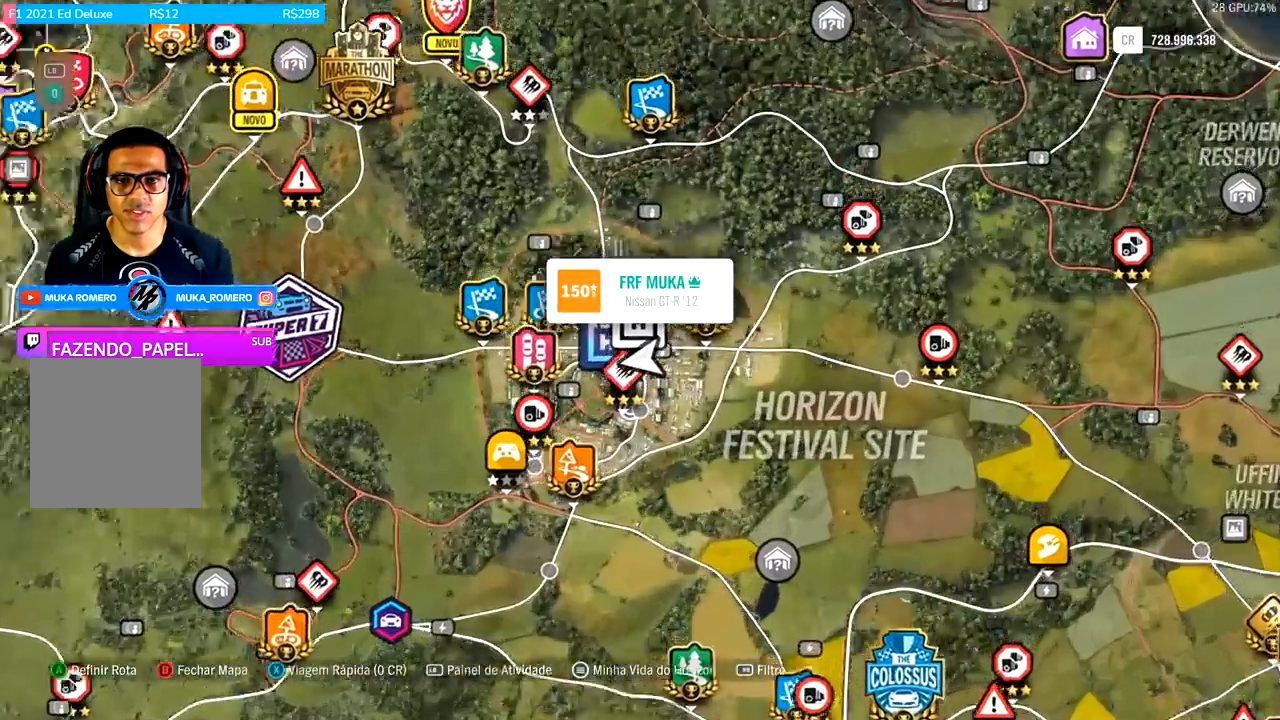
{"buttons": [], "left_stick": "center", "right_stick": "center", "events": [[333, "right_stick", "center"]]}
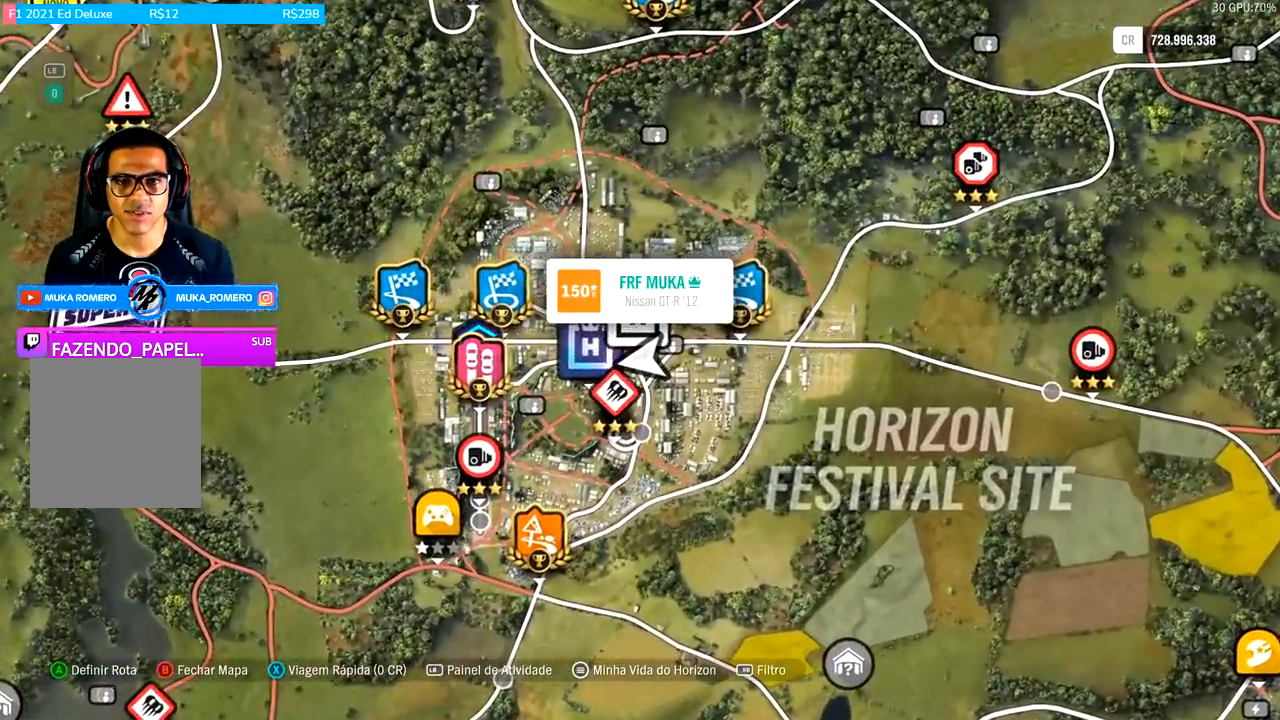
{"buttons": [], "left_stick": "center", "right_stick": "center", "events": [[233, "left_stick", "left"], [400, "left_stick", "center"]]}
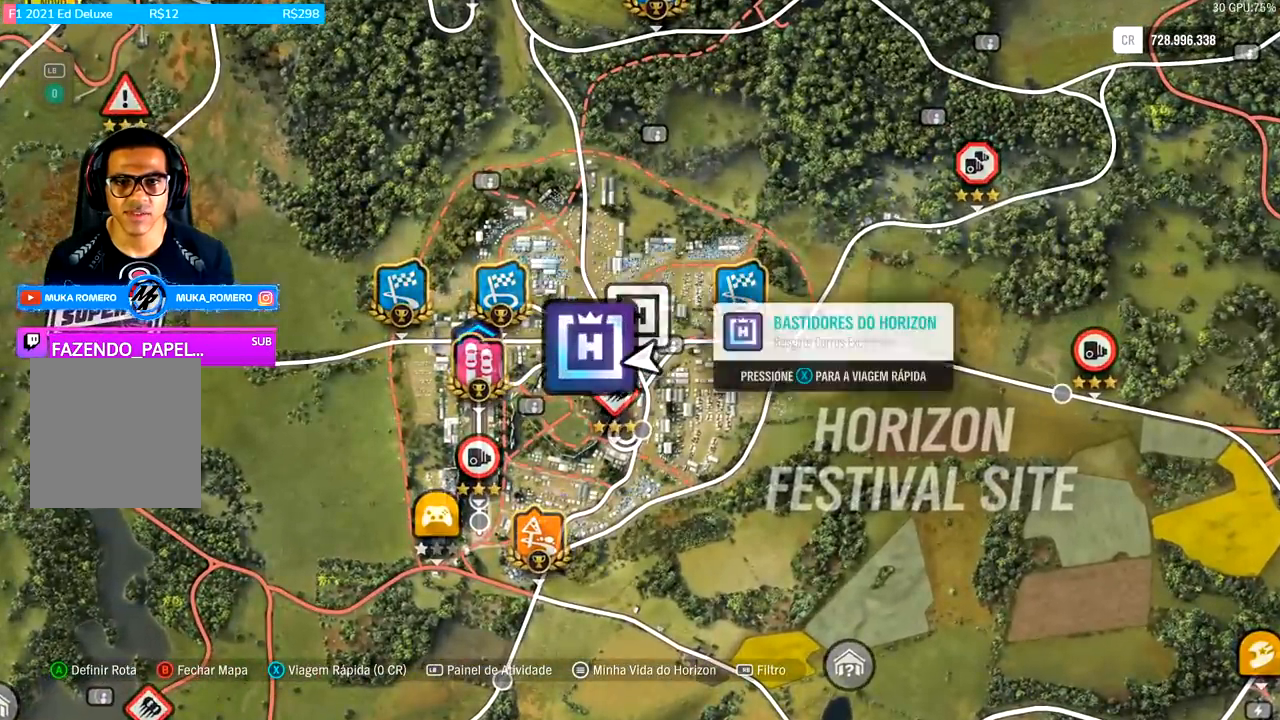
{"buttons": [], "left_stick": "center", "right_stick": "center", "events": []}
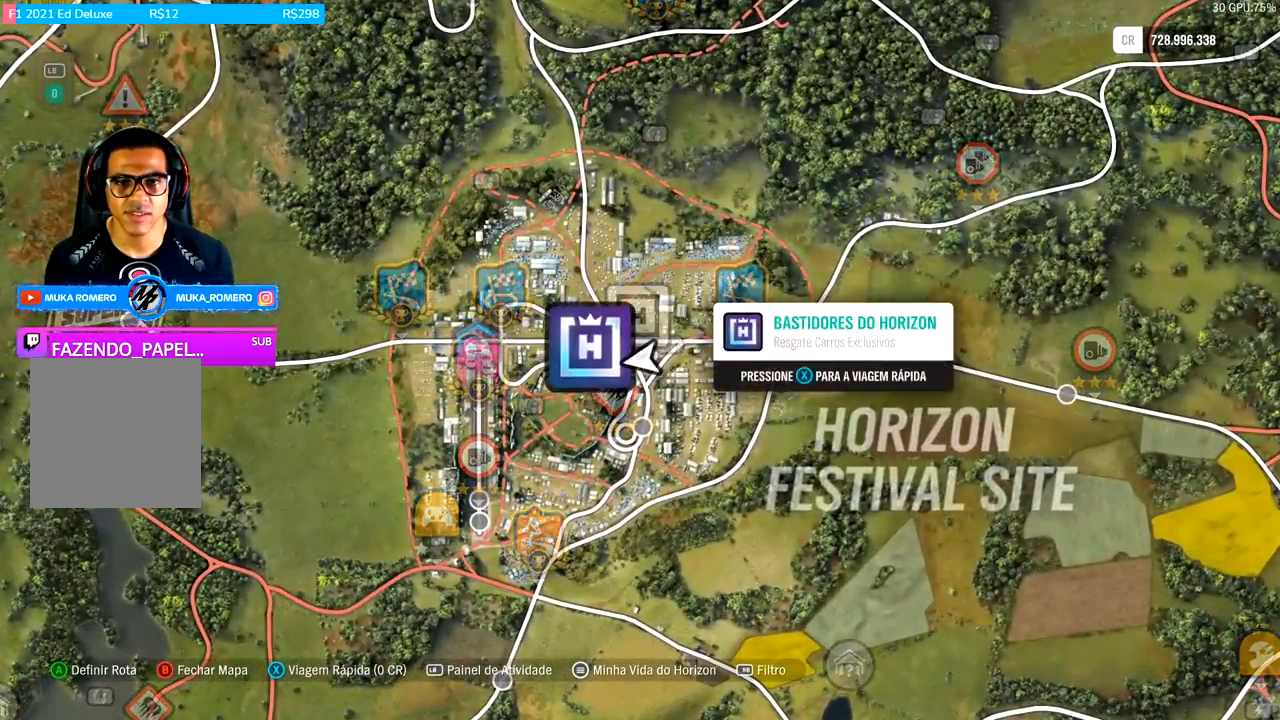
{"buttons": [], "left_stick": "center", "right_stick": "center", "events": [[133, "left_stick", "right"], [367, "left_stick", "center"]]}
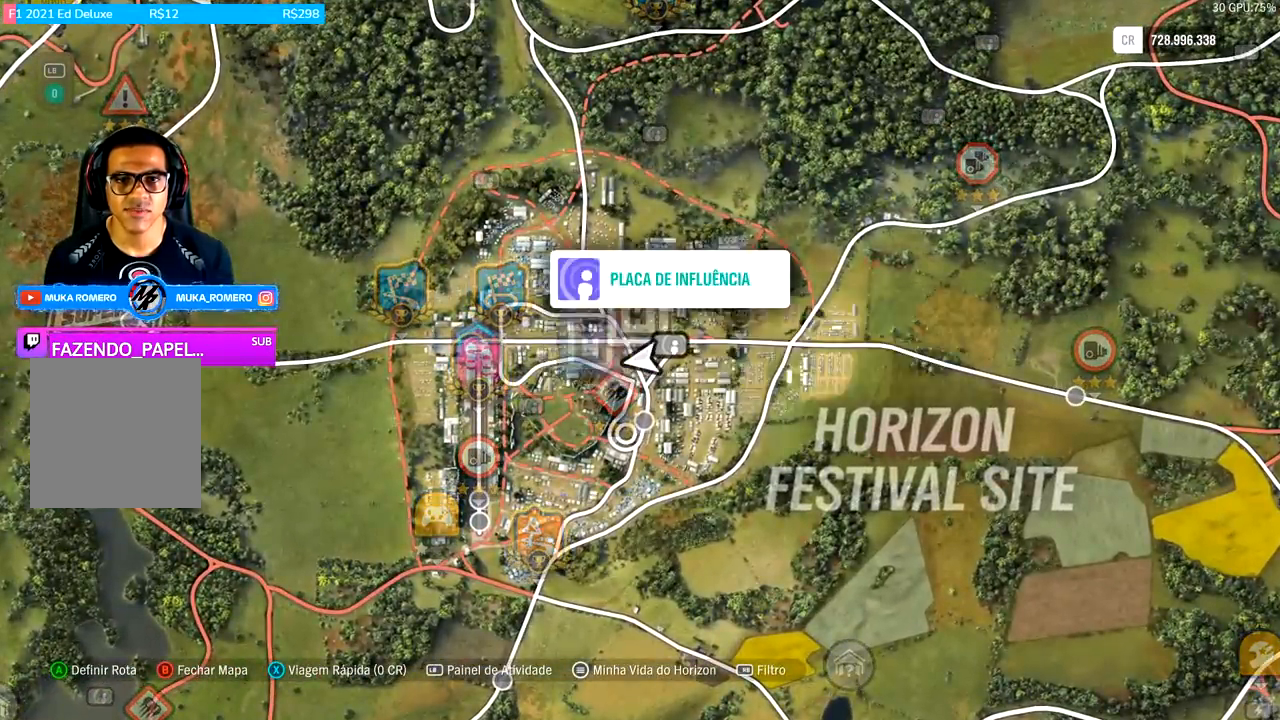
{"buttons": [], "left_stick": "center", "right_stick": "center", "events": [[133, "right_stick", "down-right"], [433, "right_stick", "center"]]}
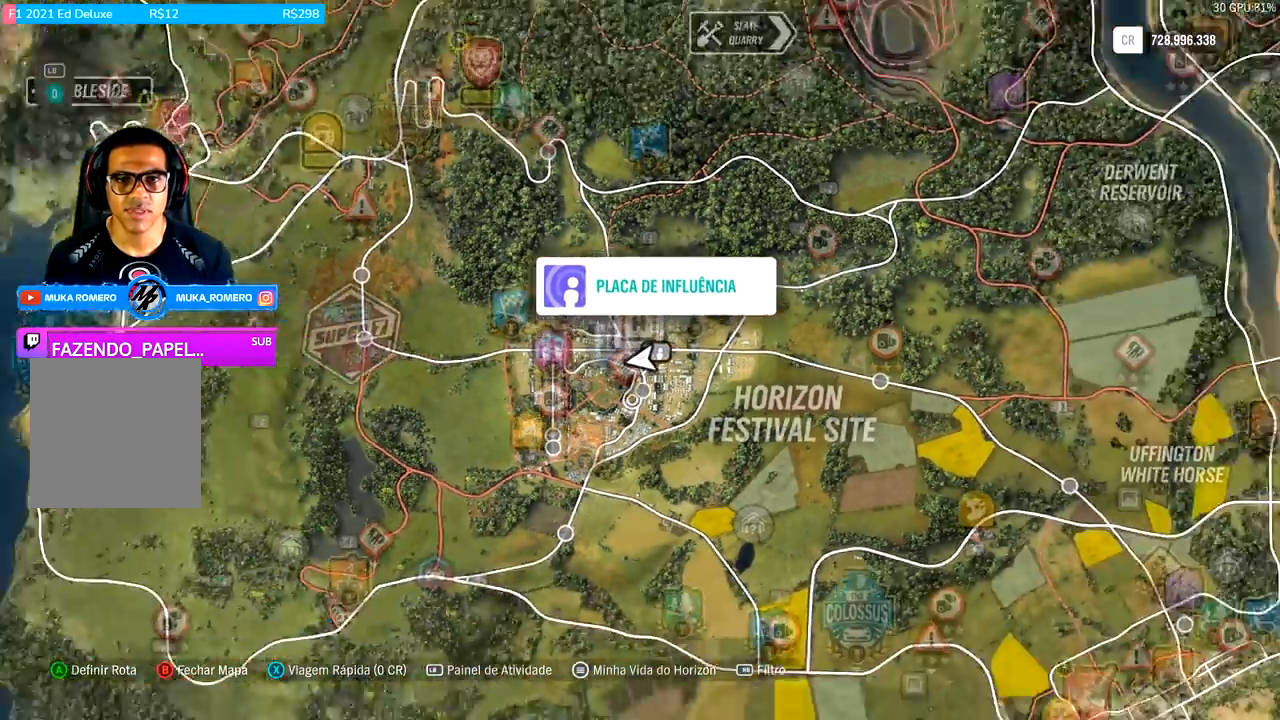
{"buttons": [], "left_stick": "center", "right_stick": "center", "events": []}
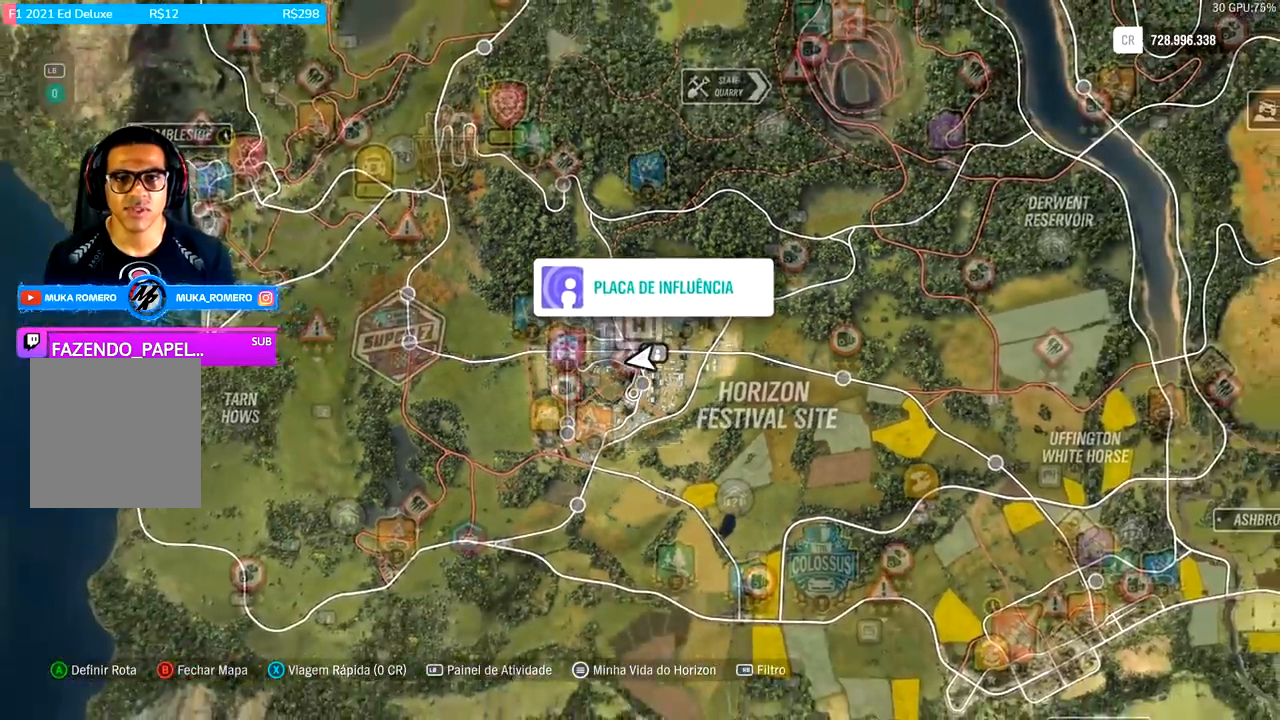
{"buttons": [], "left_stick": "center", "right_stick": "center", "events": [[67, "R1", "down"], [167, "R1", "up"]]}
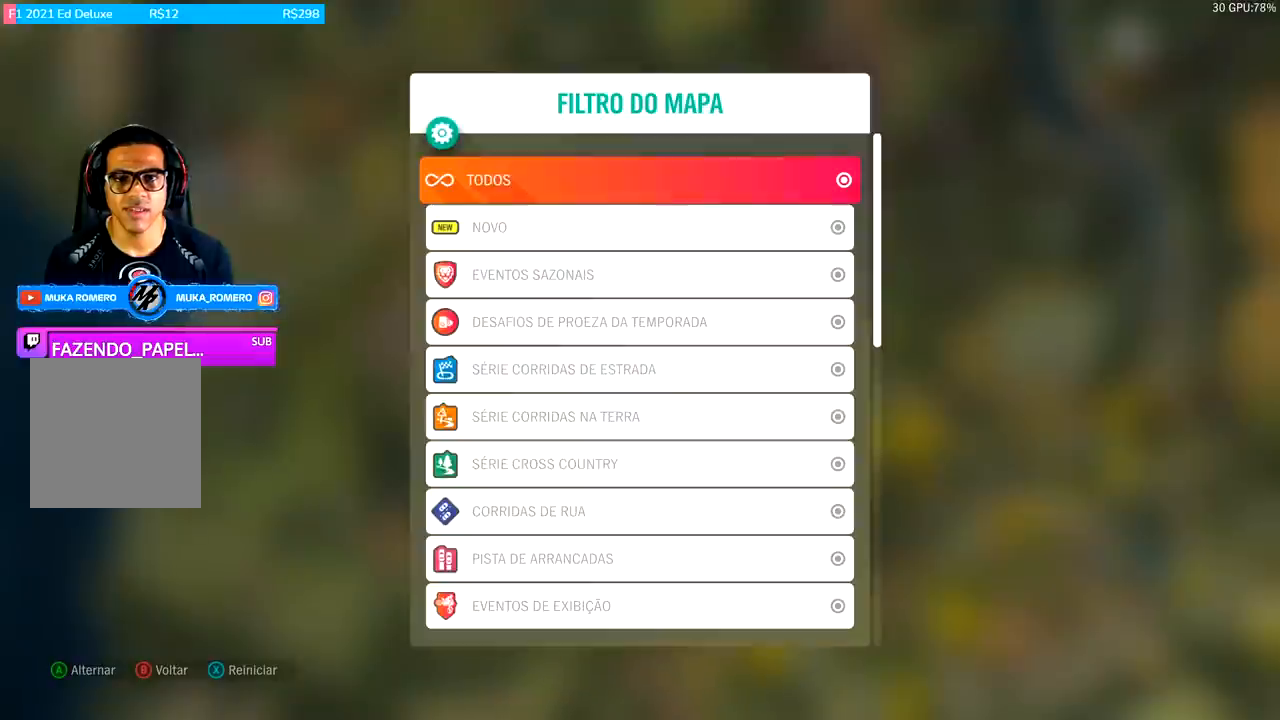
{"buttons": [], "left_stick": "center", "right_stick": "center", "events": []}
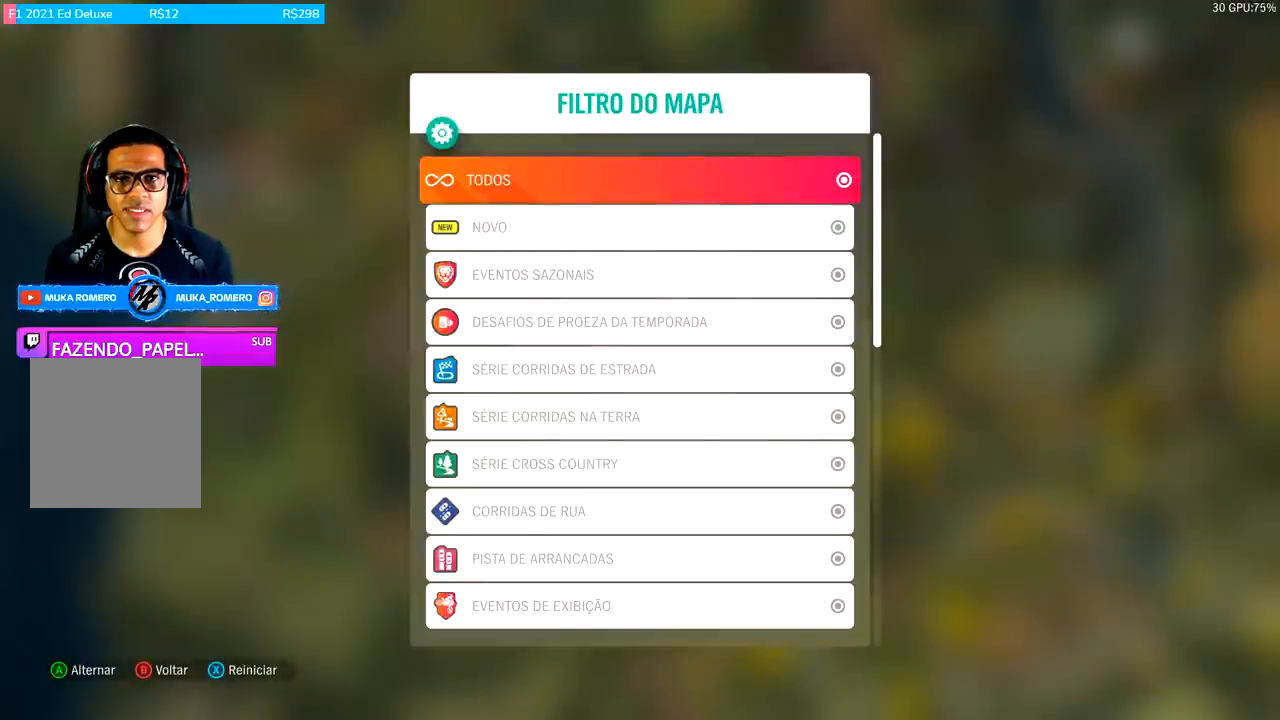
{"buttons": [], "left_stick": "center", "right_stick": "center", "events": []}
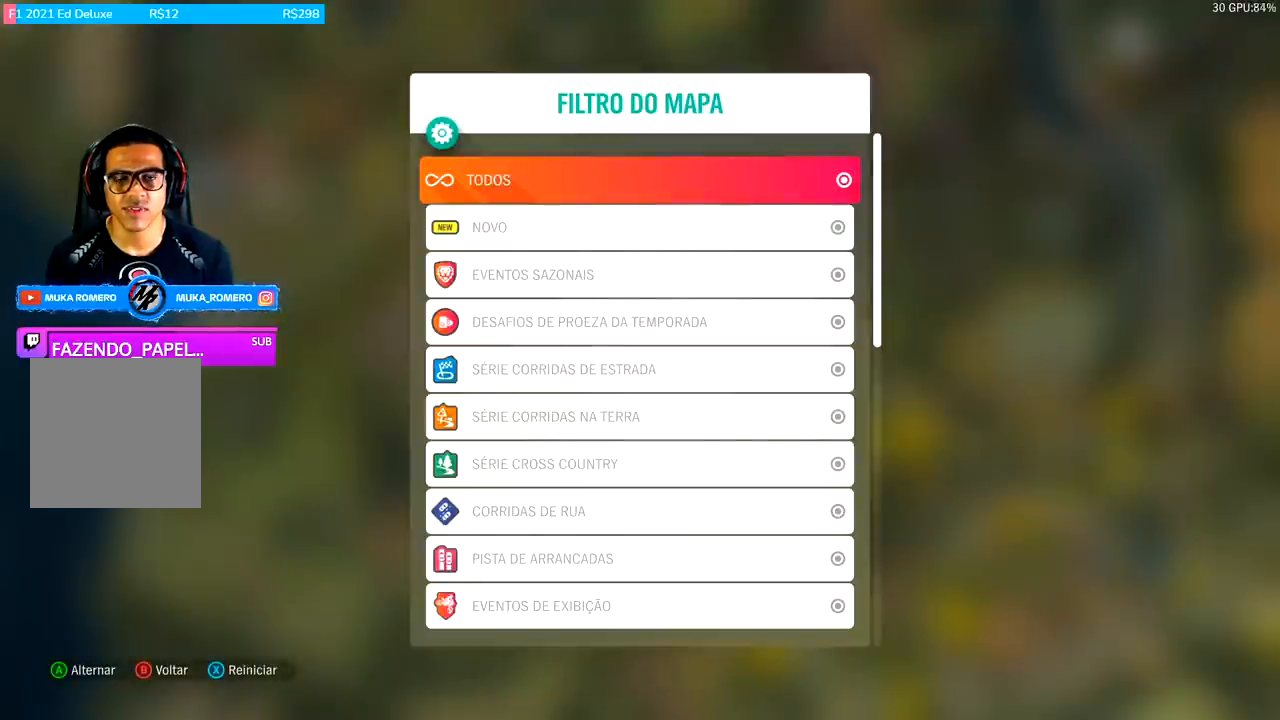
{"buttons": [], "left_stick": "center", "right_stick": "center", "events": []}
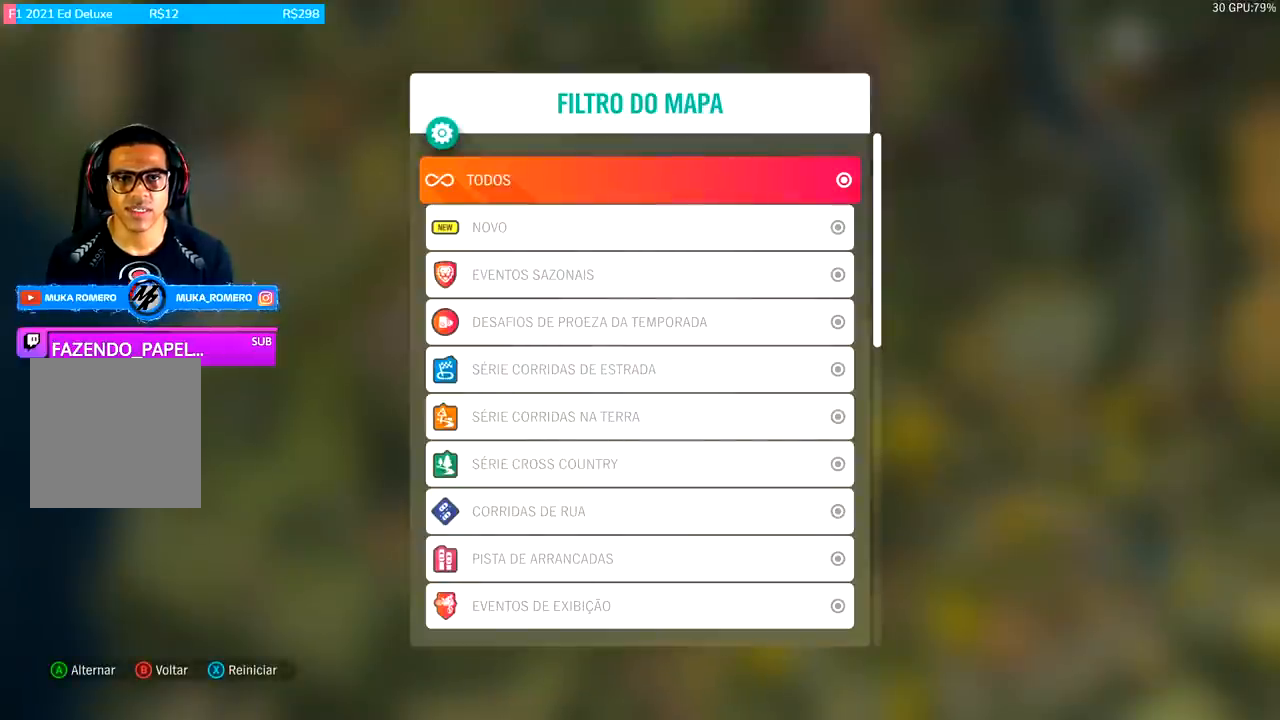
{"buttons": [], "left_stick": "center", "right_stick": "center", "events": [[100, "A", "down"], [200, "A", "up"]]}
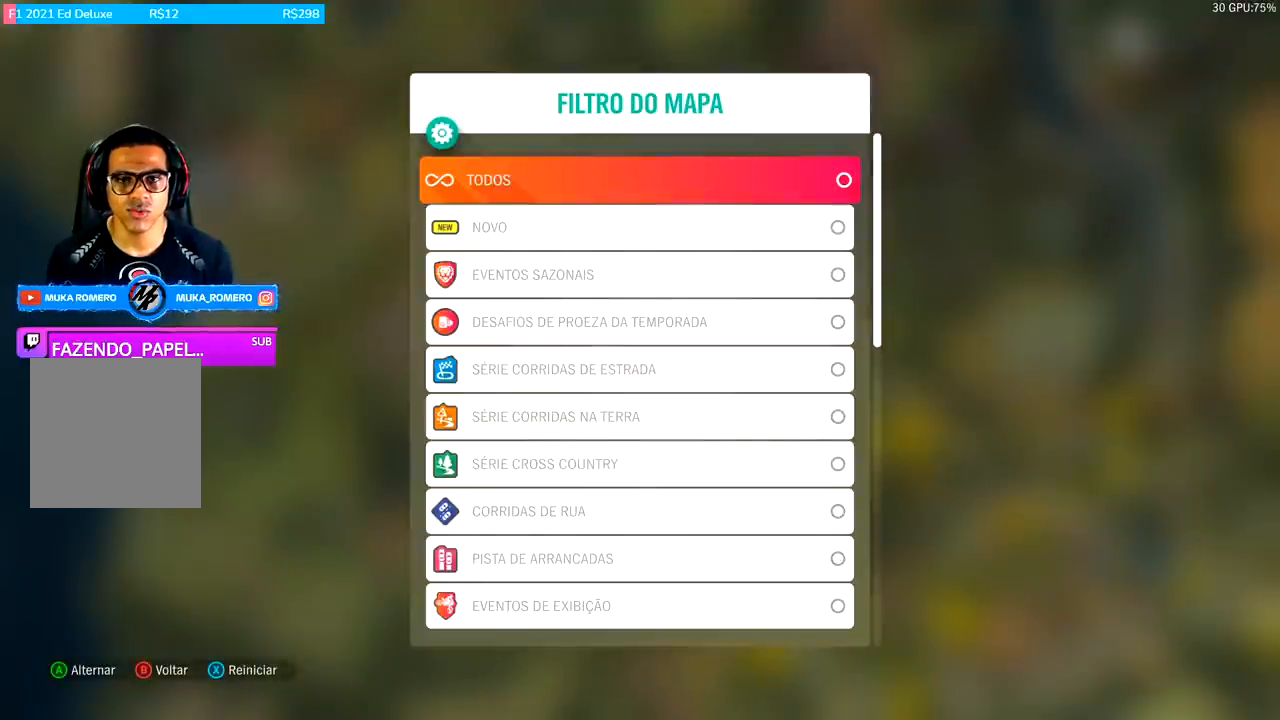
{"buttons": [], "left_stick": "down", "right_stick": "center", "events": [[467, "left_stick", "down"]]}
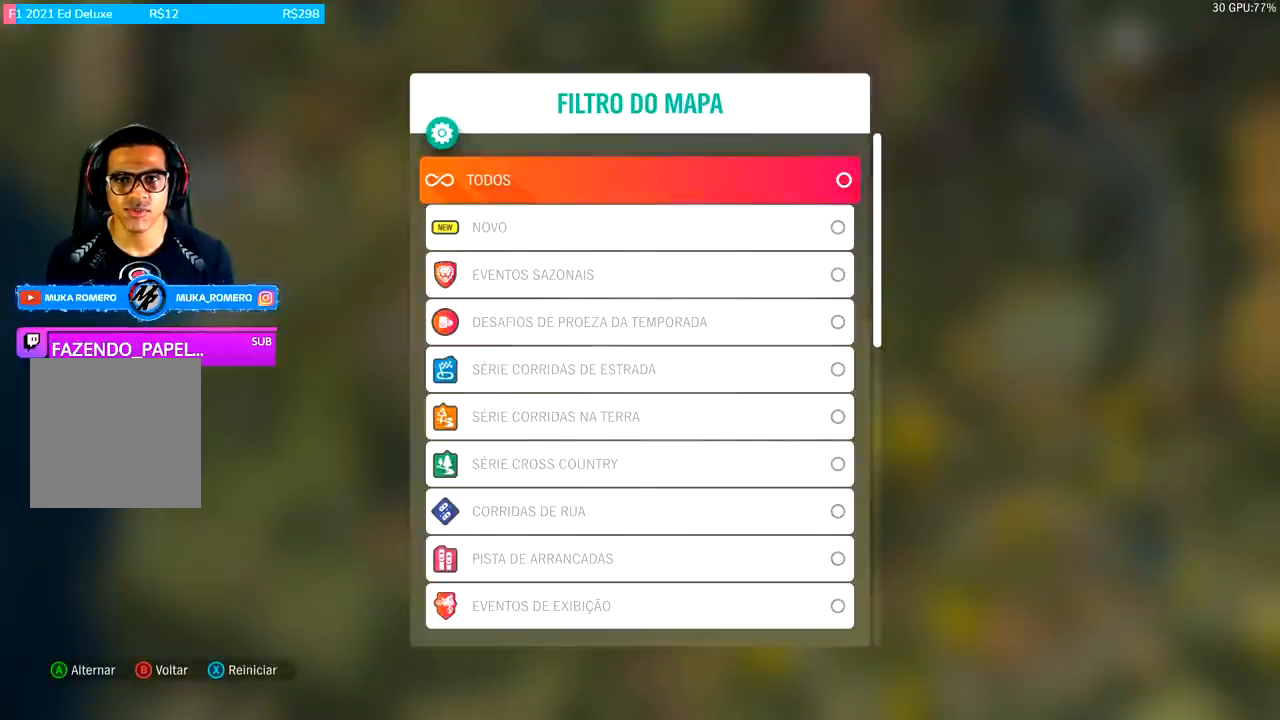
{"buttons": [], "left_stick": "down", "right_stick": "center", "events": []}
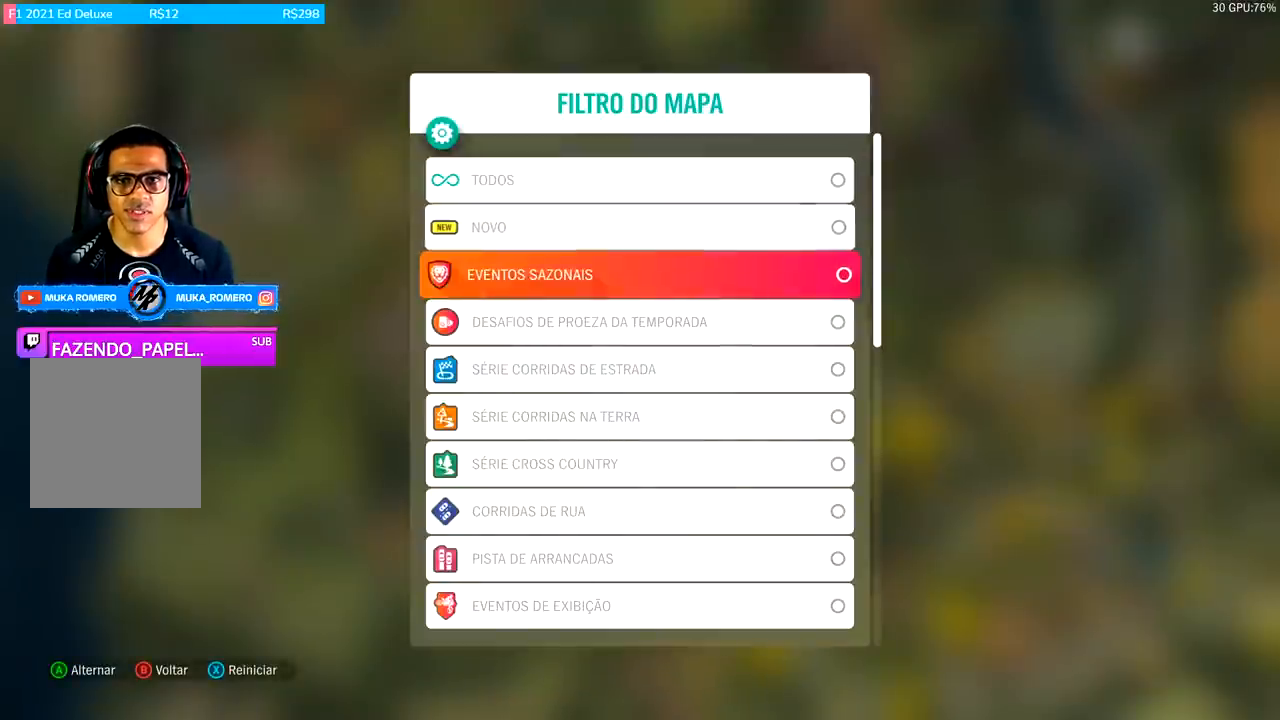
{"buttons": [], "left_stick": "down", "right_stick": "center", "events": []}
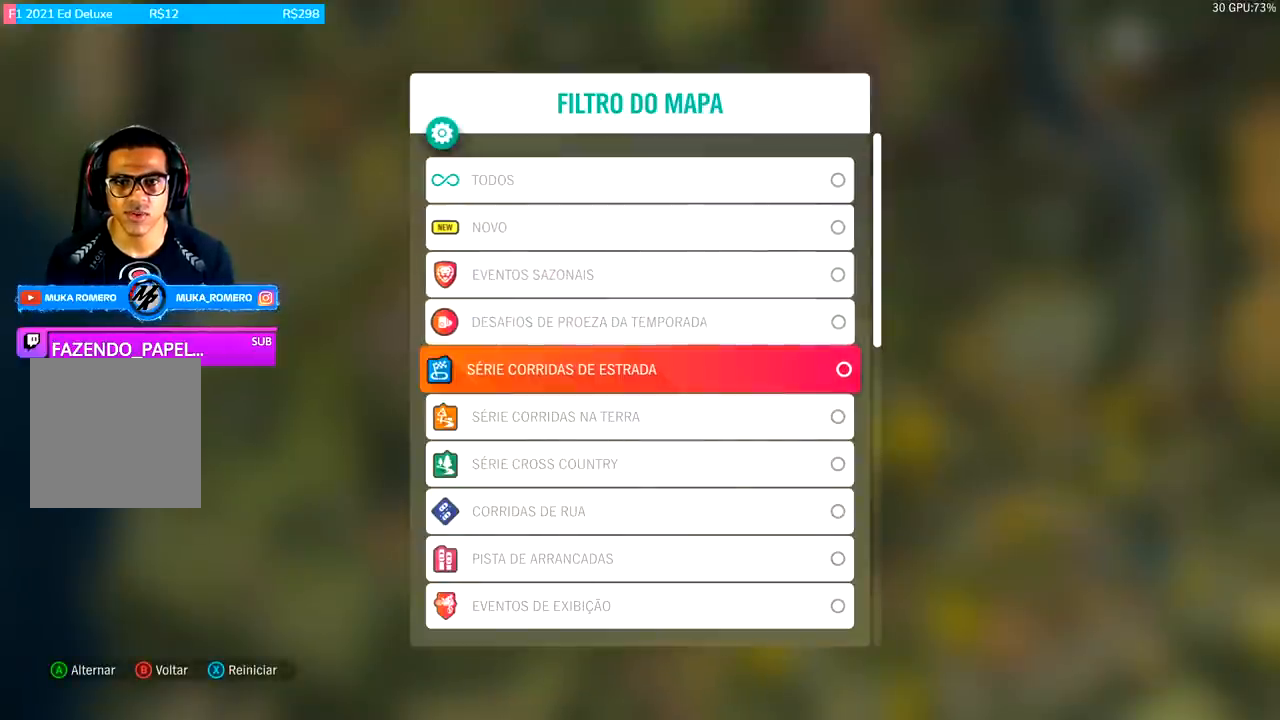
{"buttons": [], "left_stick": "down", "right_stick": "center", "events": [[133, "left_stick", "center"], [200, "left_stick", "down"]]}
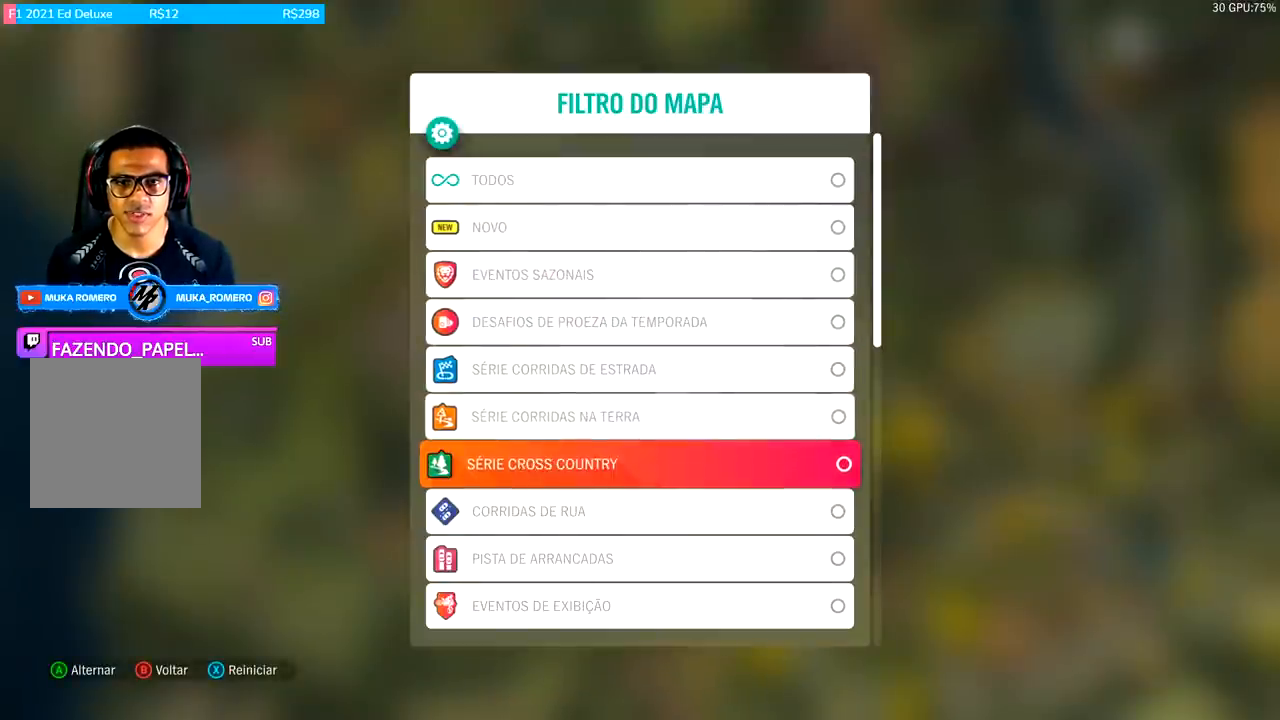
{"buttons": [], "left_stick": "center", "right_stick": "center", "events": [[367, "left_stick", "center"]]}
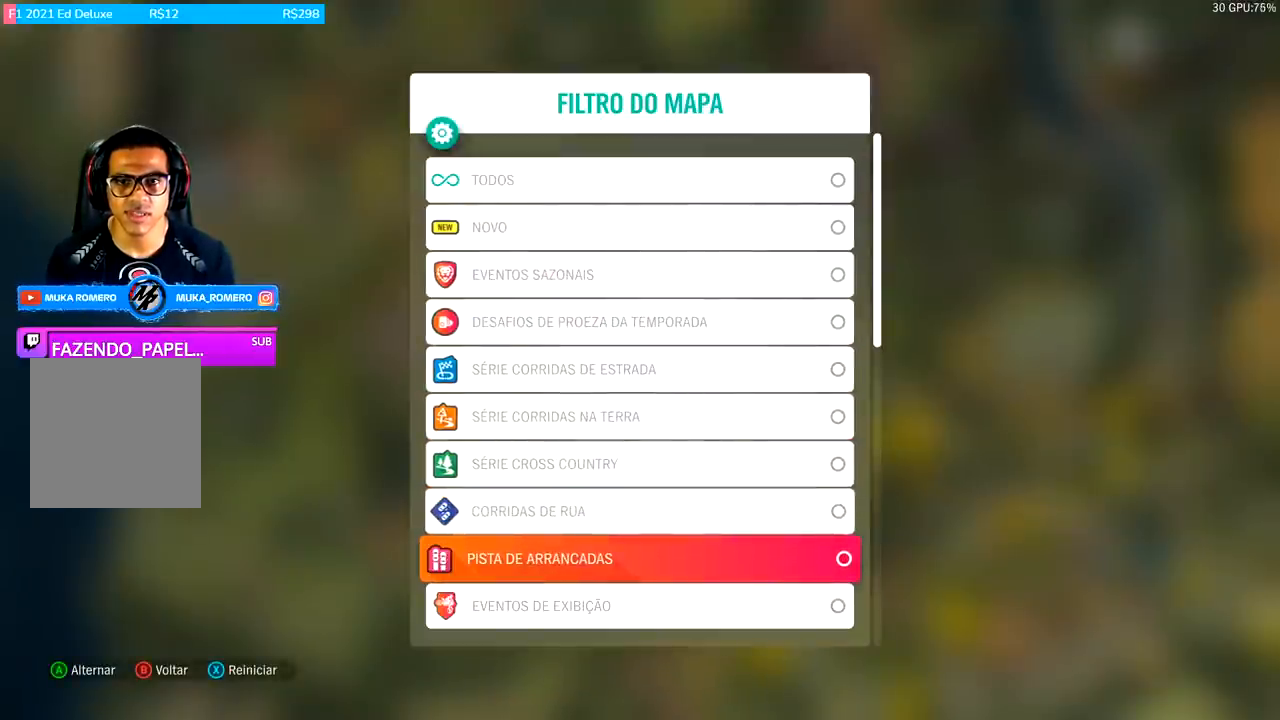
{"buttons": [], "left_stick": "center", "right_stick": "center", "events": []}
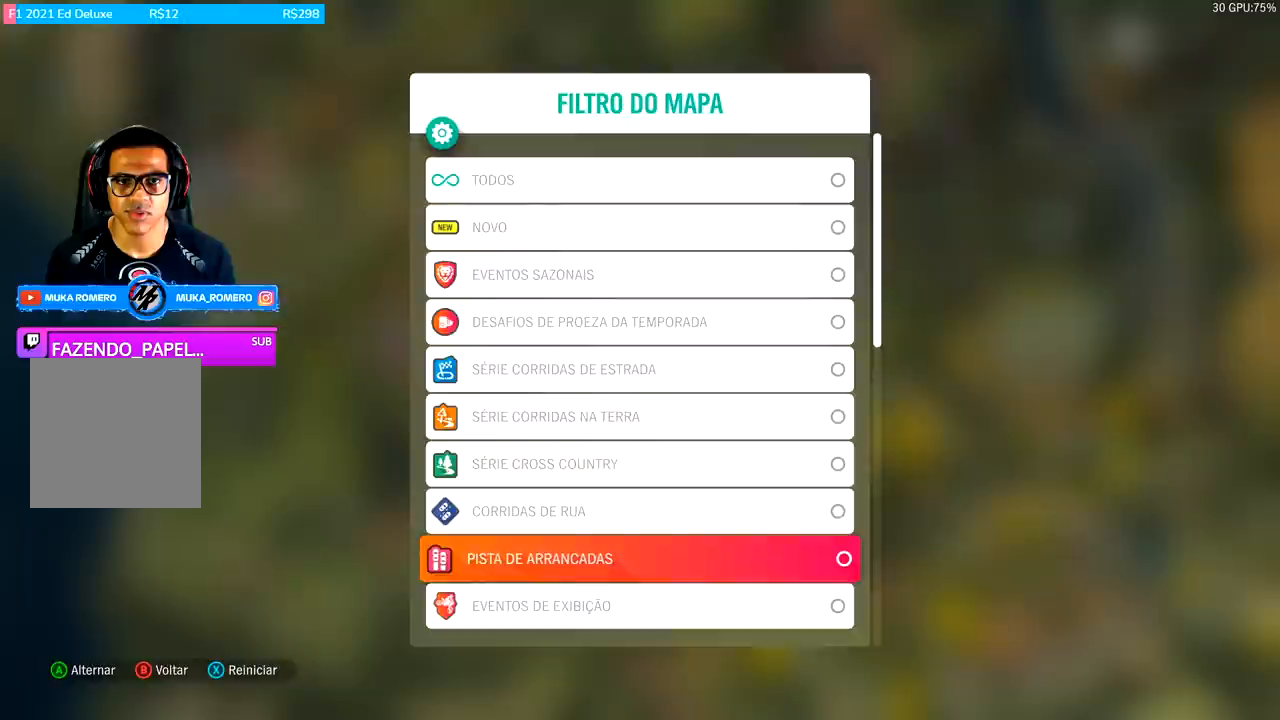
{"buttons": [], "left_stick": "center", "right_stick": "center", "events": [[33, "B", "down"], [133, "B", "up"]]}
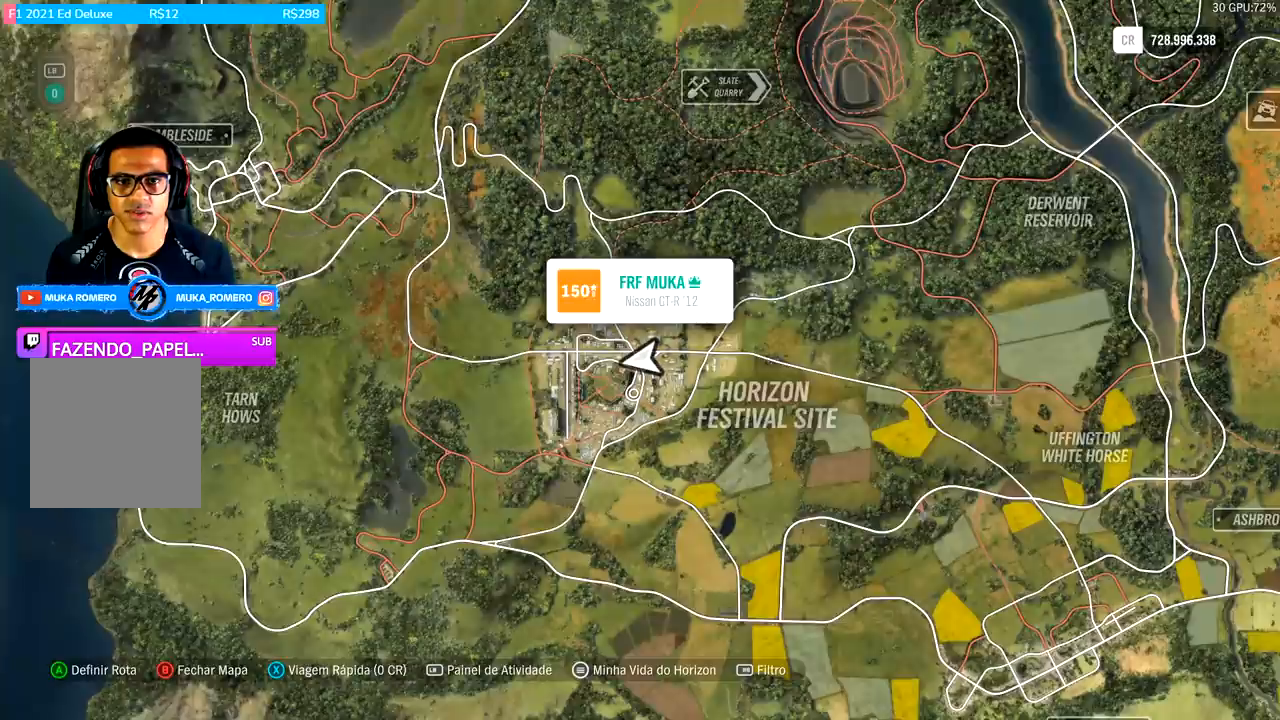
{"buttons": [], "left_stick": "up-right", "right_stick": "center", "events": [[233, "left_stick", "up"], [300, "left_stick", "up-right"]]}